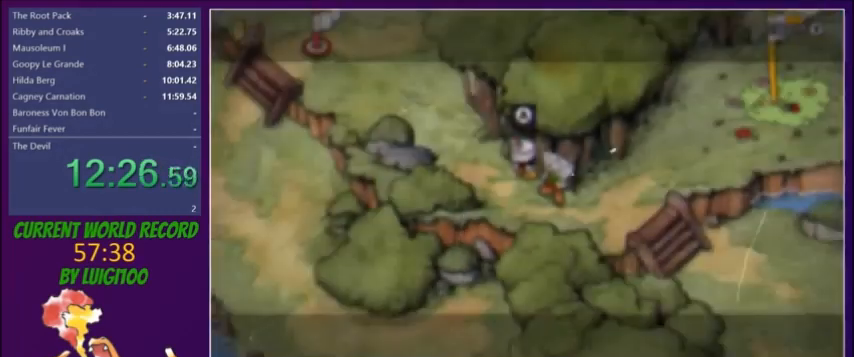
Gameplay with a controller (Xbox layout); each line is a JSON object with the inputs held at the frame after it. "button_events" lists button changes between this image and that frame as [ms after this image, input, new state], when the widget could be followed in between (sticks are given only as held states). Not read: L3 R3 left_stick right_stick.
{"buttons": ["DPAD_DOWN"], "button_events": [[233, "DPAD_DOWN", "down"]]}
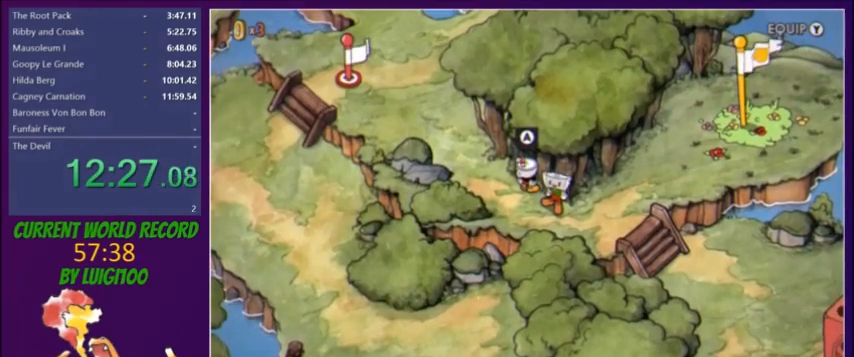
{"buttons": ["DPAD_DOWN", "DPAD_RIGHT"], "button_events": [[501, "DPAD_RIGHT", "down"]]}
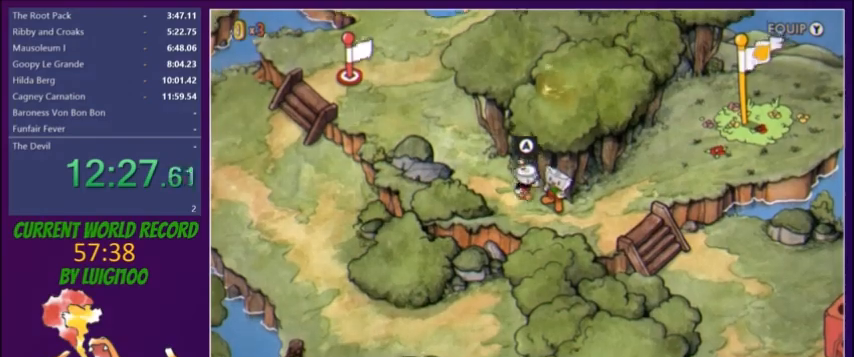
{"buttons": ["DPAD_RIGHT"], "button_events": [[266, "DPAD_DOWN", "up"]]}
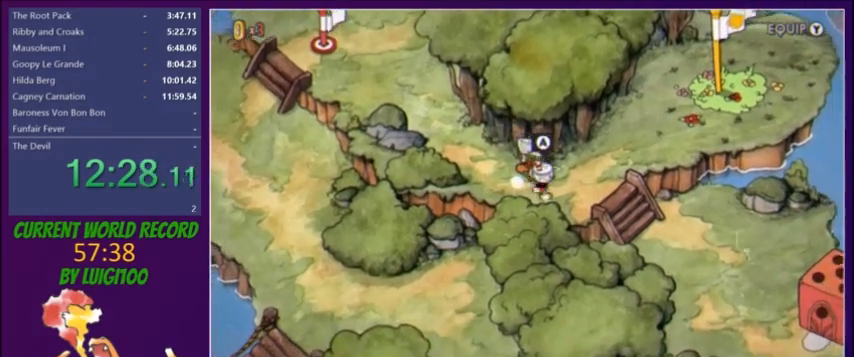
{"buttons": ["DPAD_DOWN", "DPAD_RIGHT"], "button_events": [[467, "DPAD_DOWN", "down"]]}
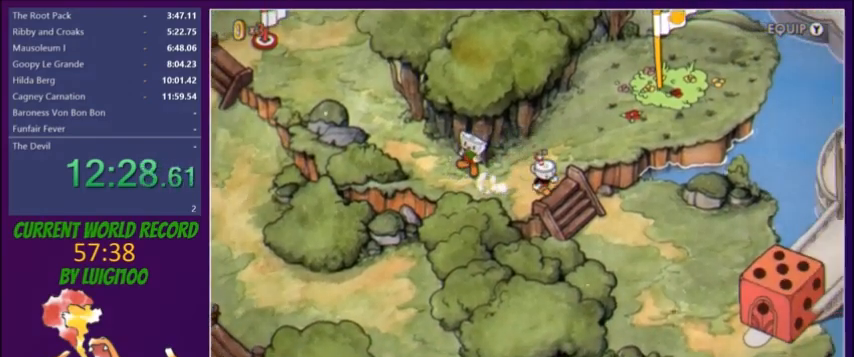
{"buttons": ["DPAD_DOWN", "DPAD_RIGHT"], "button_events": []}
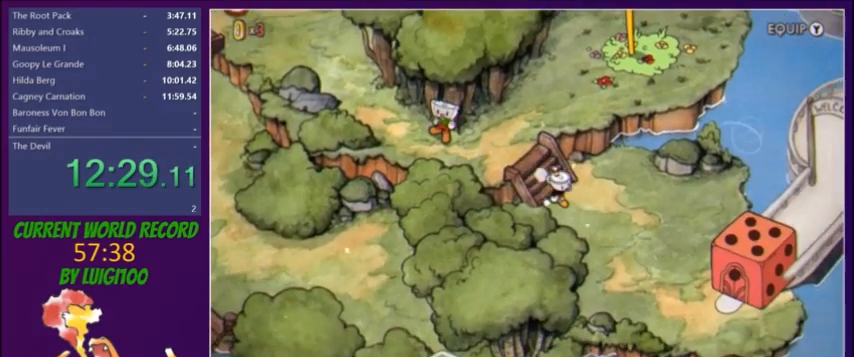
{"buttons": ["DPAD_DOWN", "DPAD_RIGHT"], "button_events": []}
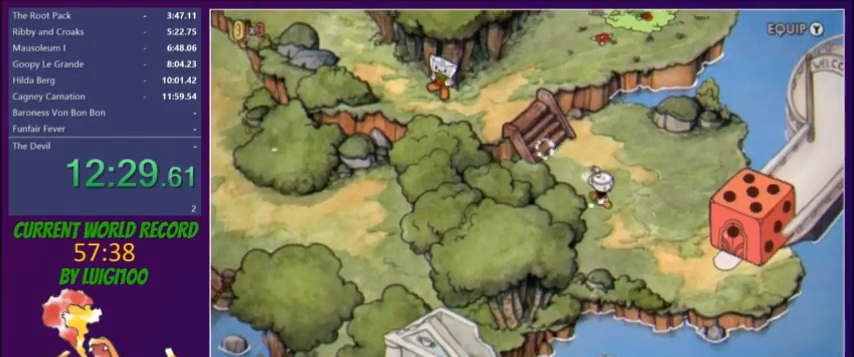
{"buttons": ["DPAD_DOWN", "DPAD_RIGHT"], "button_events": []}
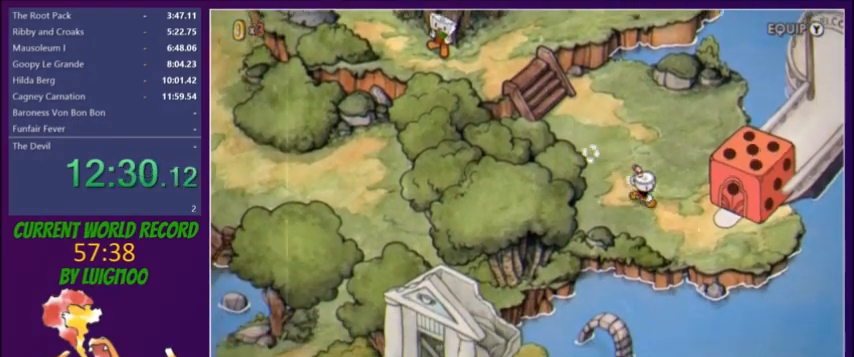
{"buttons": ["DPAD_RIGHT"], "button_events": [[200, "DPAD_DOWN", "up"], [300, "A", "down"], [367, "A", "up"], [400, "DPAD_DOWN", "down"], [434, "A", "down"], [467, "DPAD_DOWN", "up"], [501, "A", "up"]]}
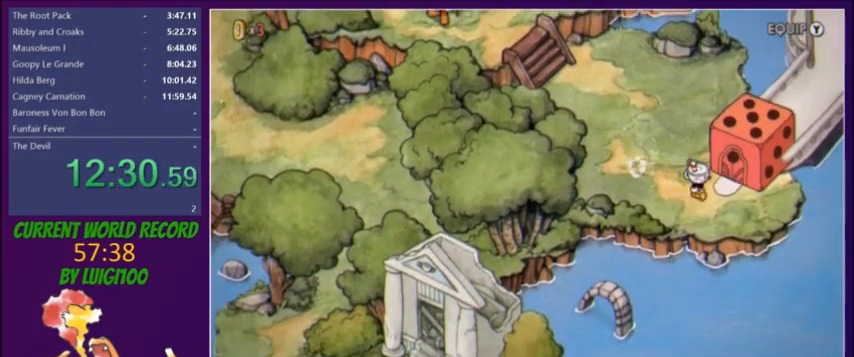
{"buttons": ["A"], "button_events": [[267, "A", "down"], [267, "DPAD_RIGHT", "up"], [333, "A", "up"], [500, "A", "down"]]}